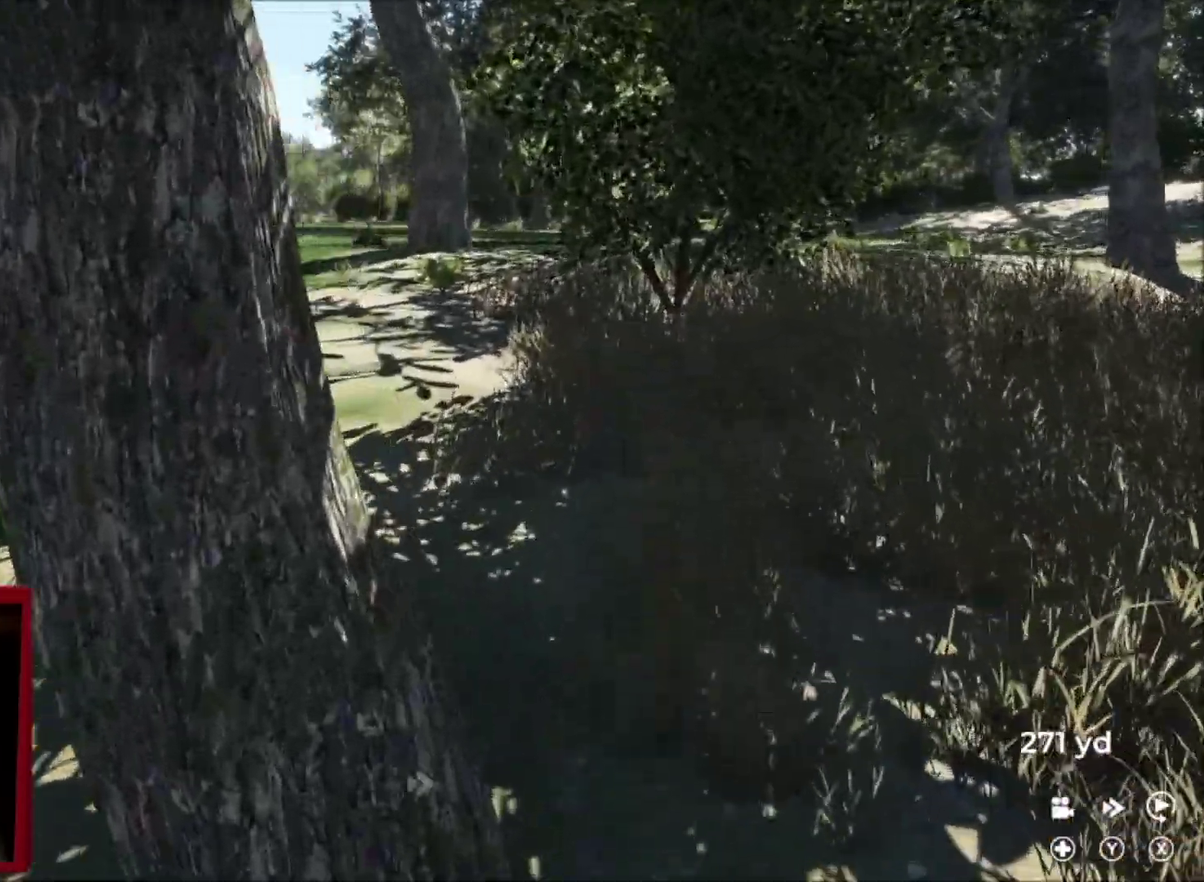
Gameplay with a controller (Xbox layout); each line is a JSON object with the inputs held at the frame after it. "events" lists button and stick changes between this image and that frame as [ms after this image, input, new state], when the widget could be followed in between. This document gives stick clicks only as held states, not as events.
{"buttons": ["Y"], "left_stick": "center", "right_stick": "center", "events": [[233, "left_stick", "center"]]}
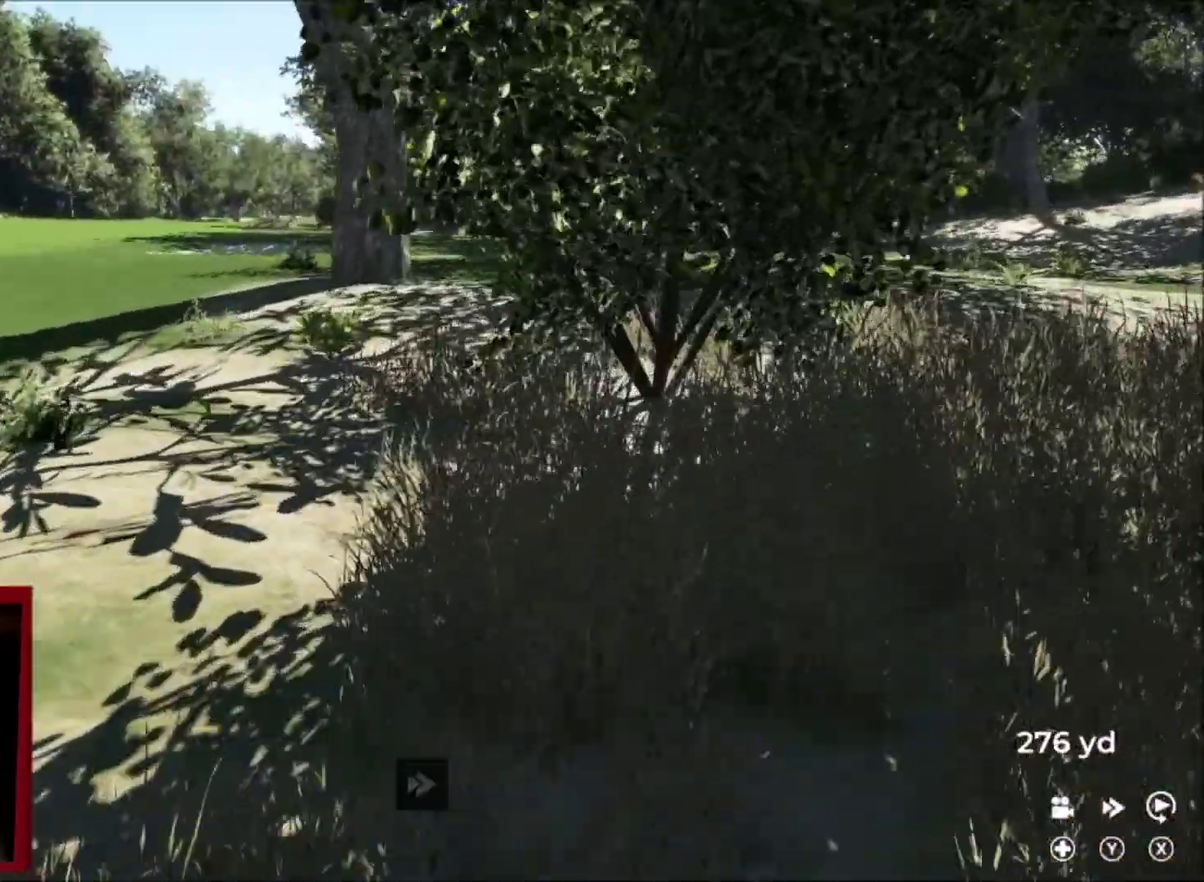
{"buttons": ["Y"], "left_stick": "center", "right_stick": "center", "events": []}
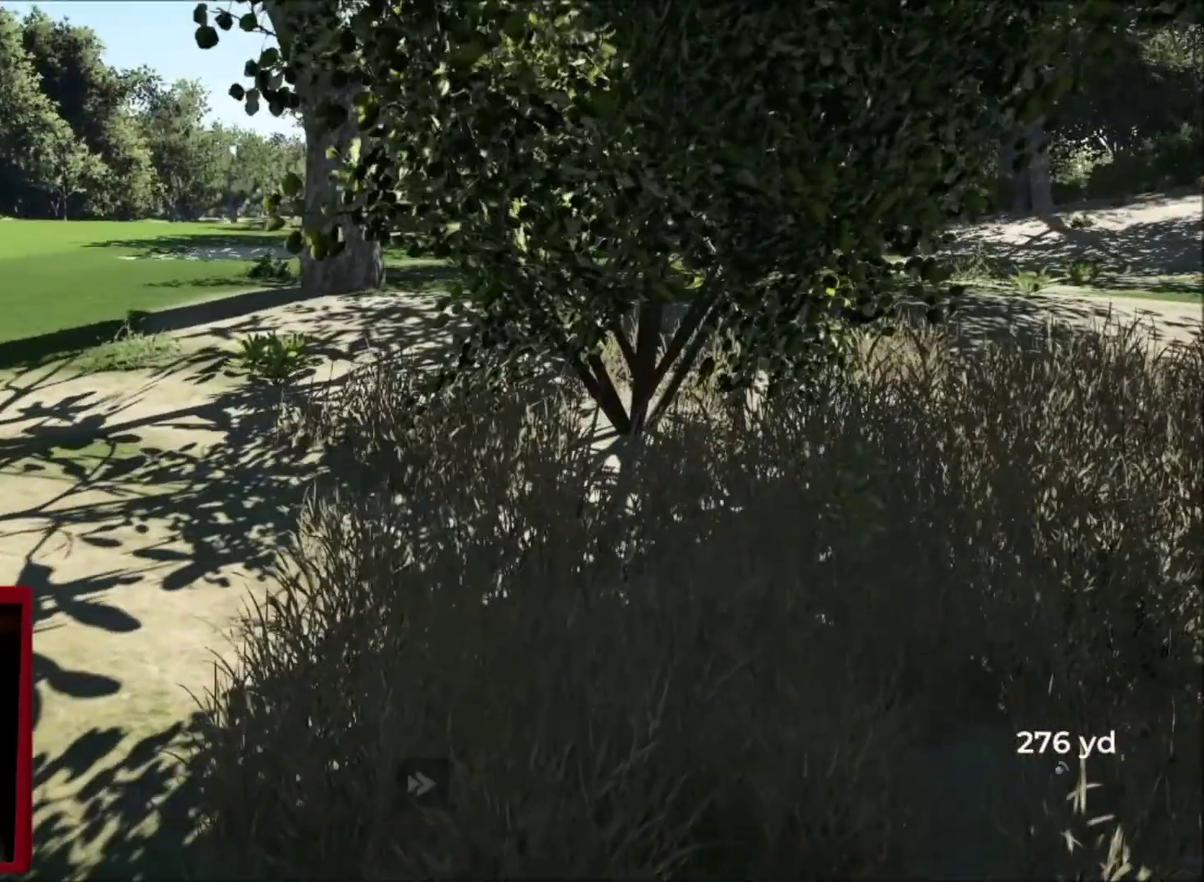
{"buttons": [], "left_stick": "center", "right_stick": "center", "events": [[100, "Y", "up"]]}
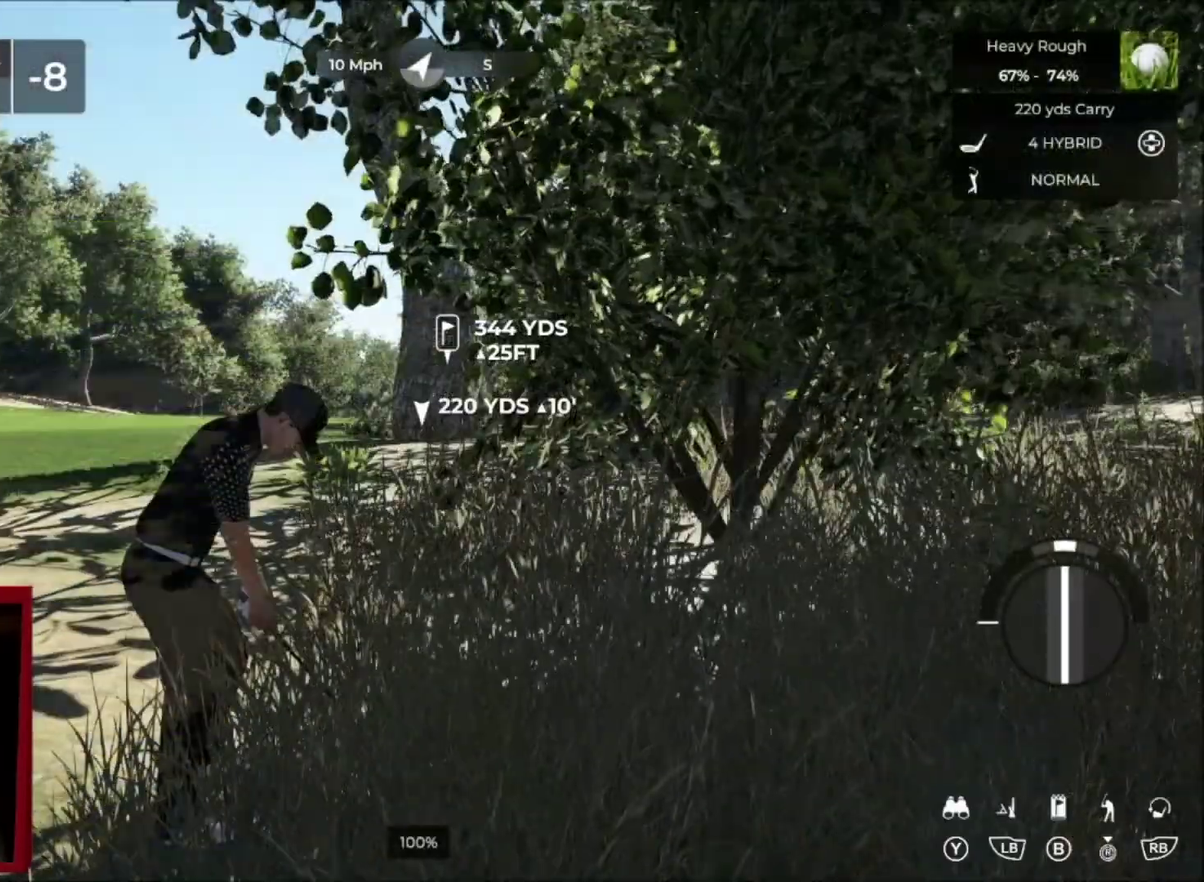
{"buttons": [], "left_stick": "center", "right_stick": "down", "events": [[234, "left_stick", "up-left"], [367, "left_stick", "center"], [501, "right_stick", "down"]]}
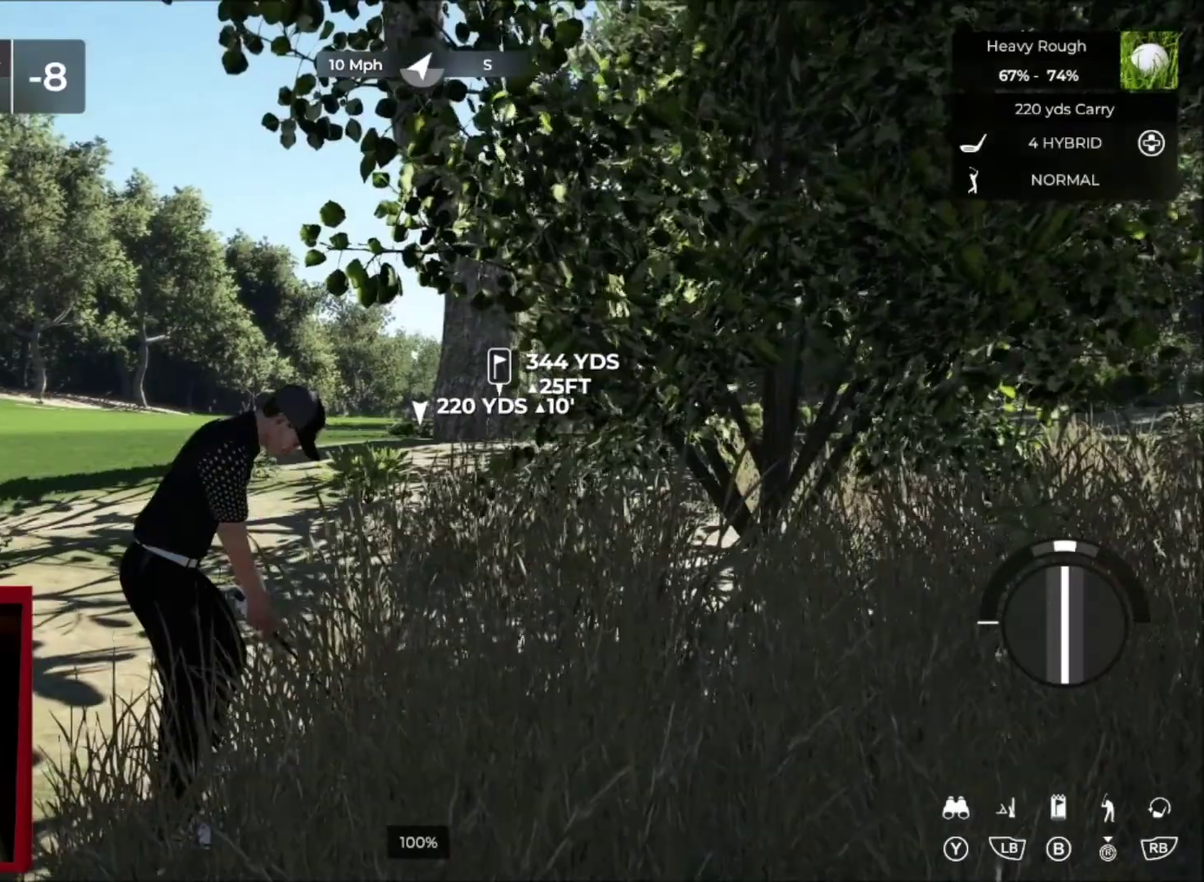
{"buttons": [], "left_stick": "center", "right_stick": "down", "events": []}
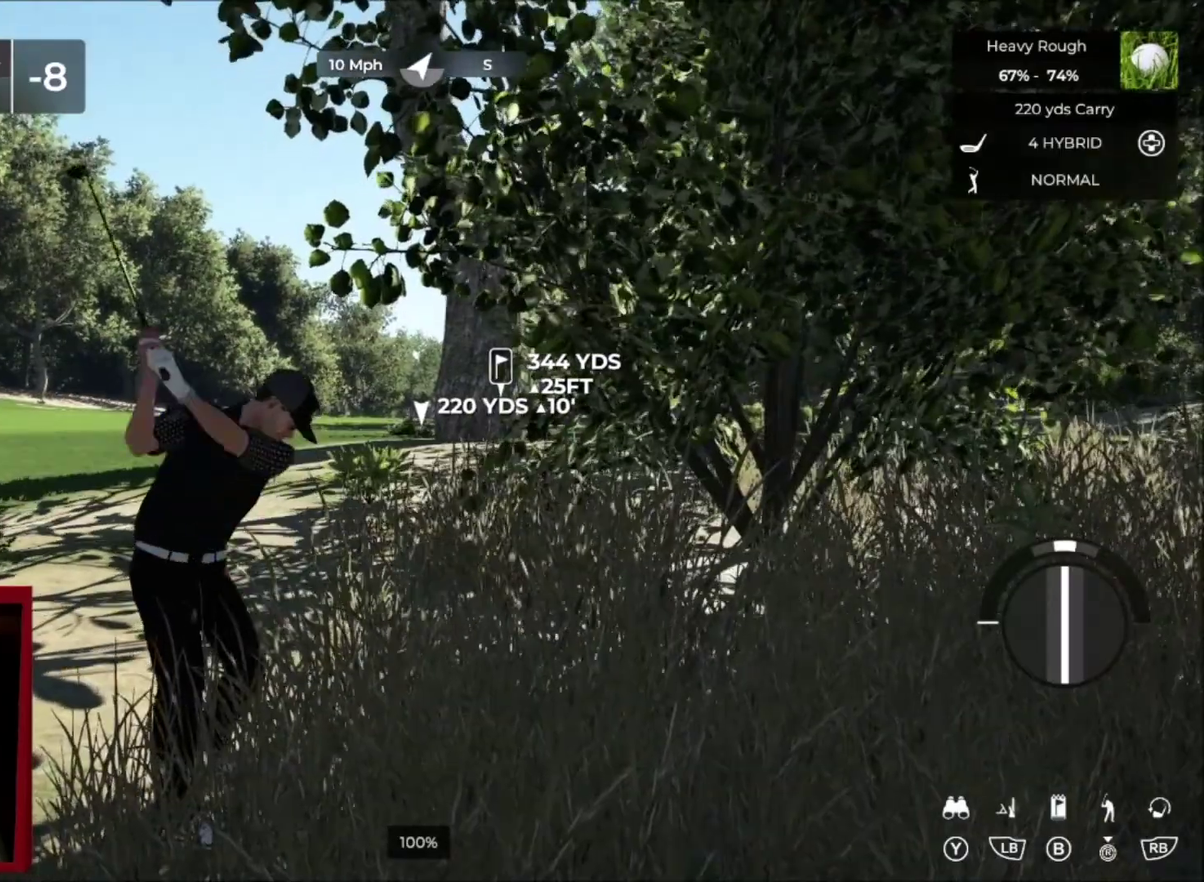
{"buttons": [], "left_stick": "center", "right_stick": "center", "events": [[167, "right_stick", "up"], [267, "right_stick", "center"]]}
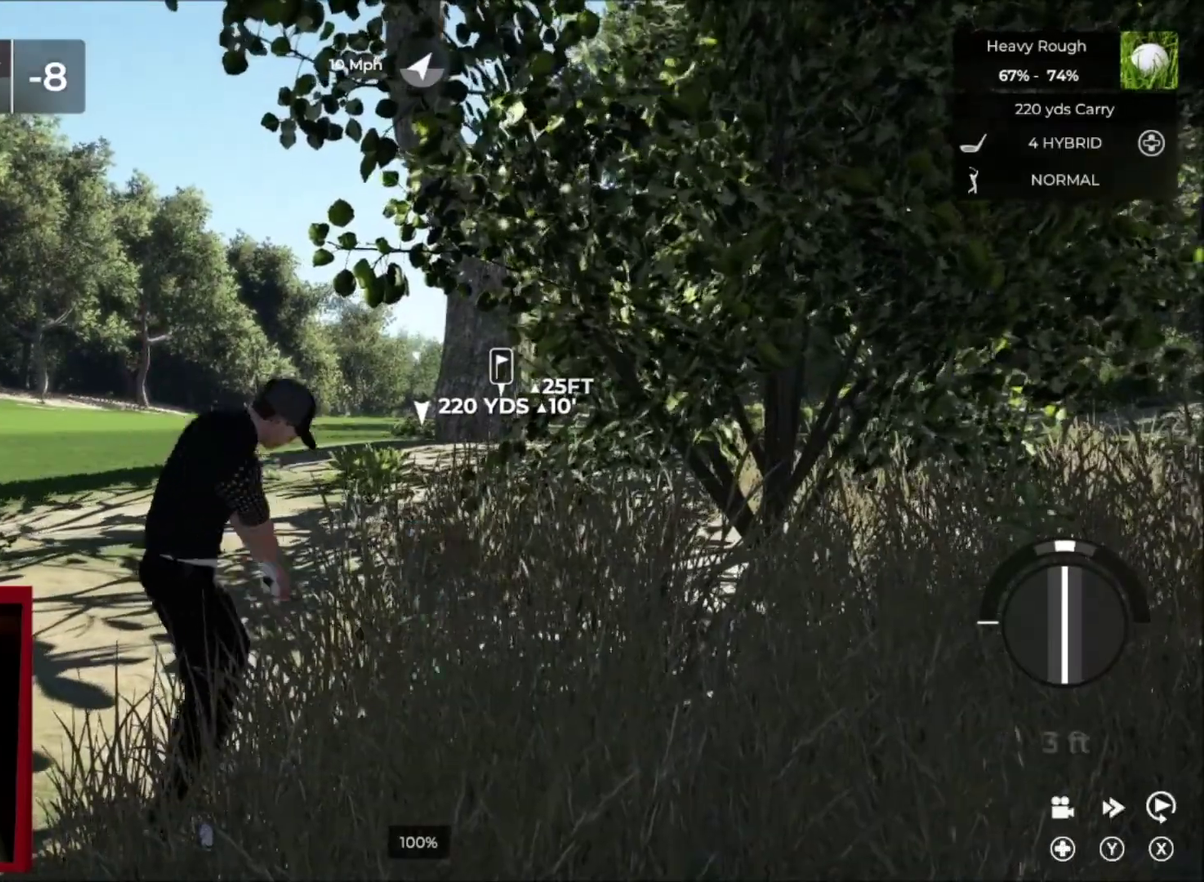
{"buttons": [], "left_stick": "center", "right_stick": "center", "events": []}
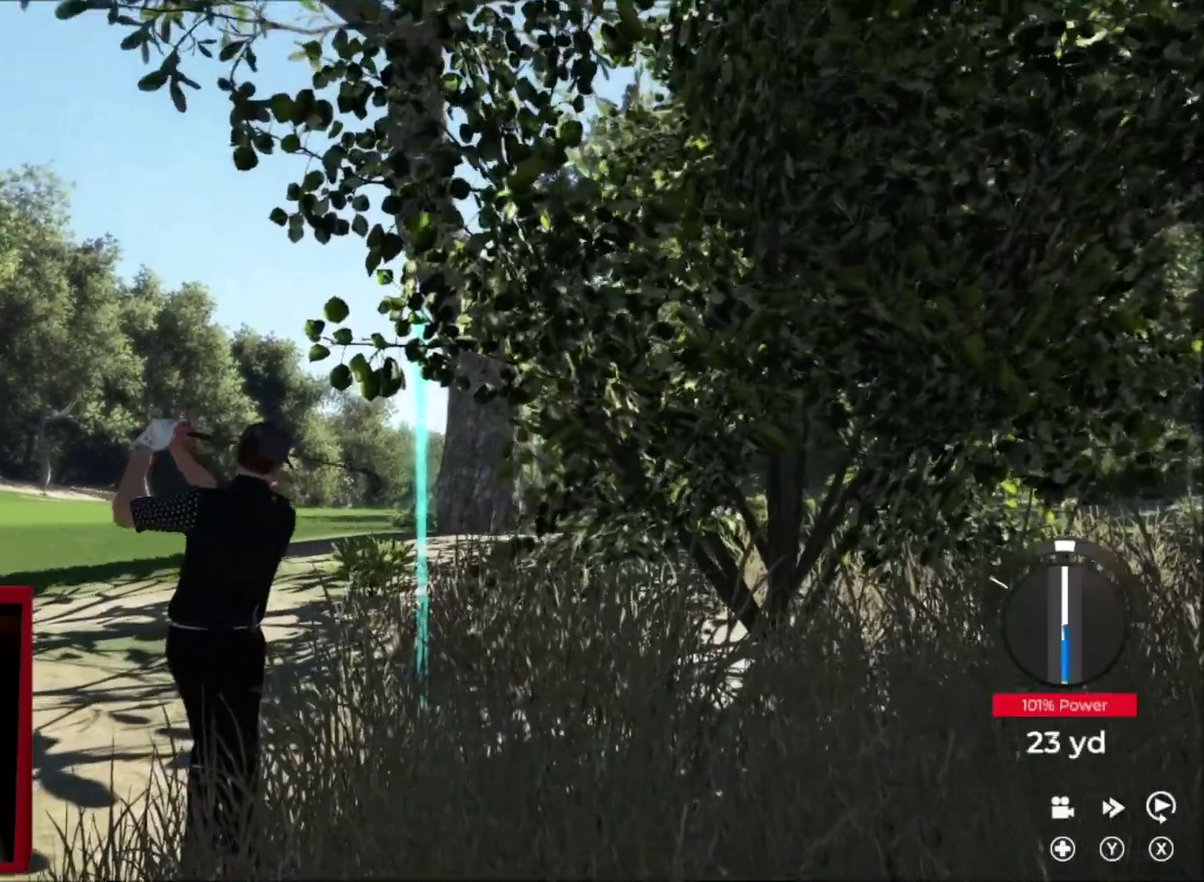
{"buttons": [], "left_stick": "center", "right_stick": "center", "events": []}
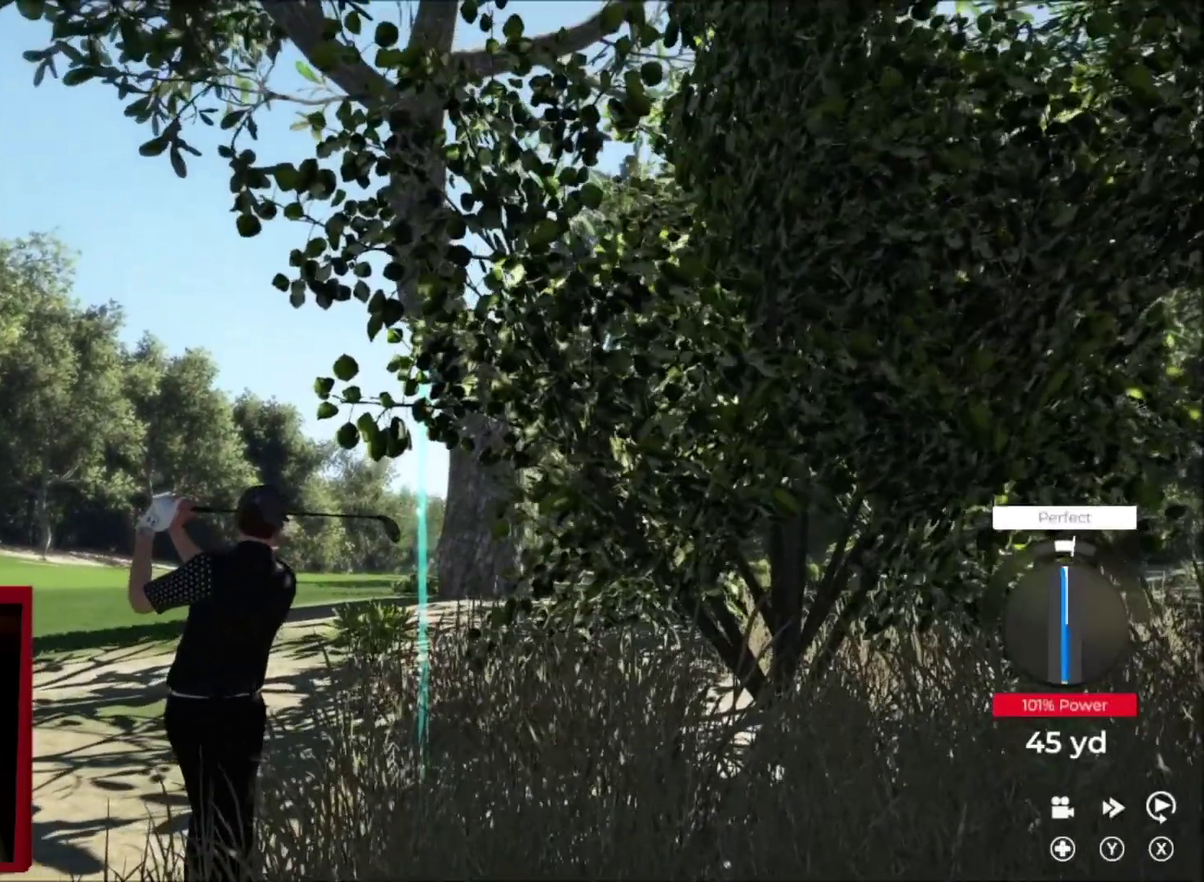
{"buttons": [], "left_stick": "up-left", "right_stick": "center", "events": [[467, "left_stick", "up-left"]]}
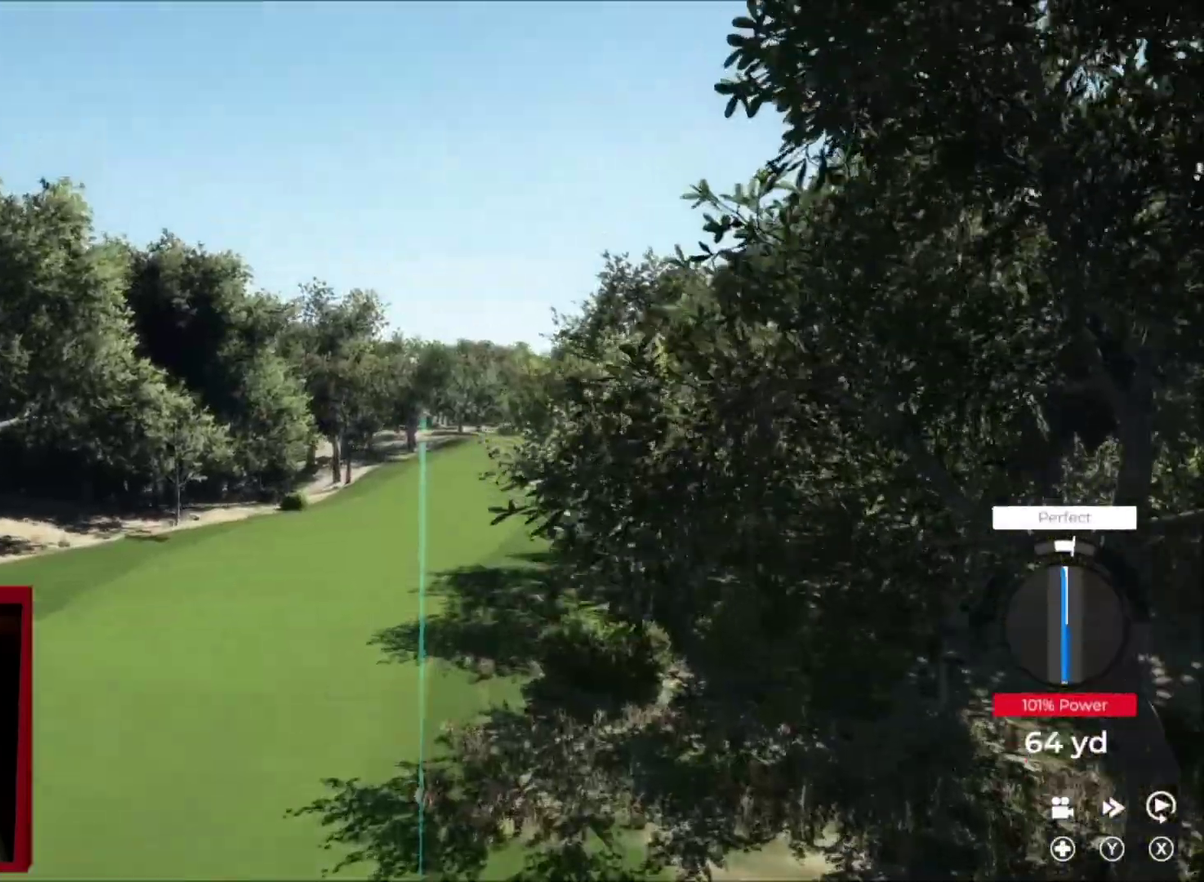
{"buttons": ["Y"], "left_stick": "up", "right_stick": "center", "events": [[434, "Y", "down"], [434, "left_stick", "up"]]}
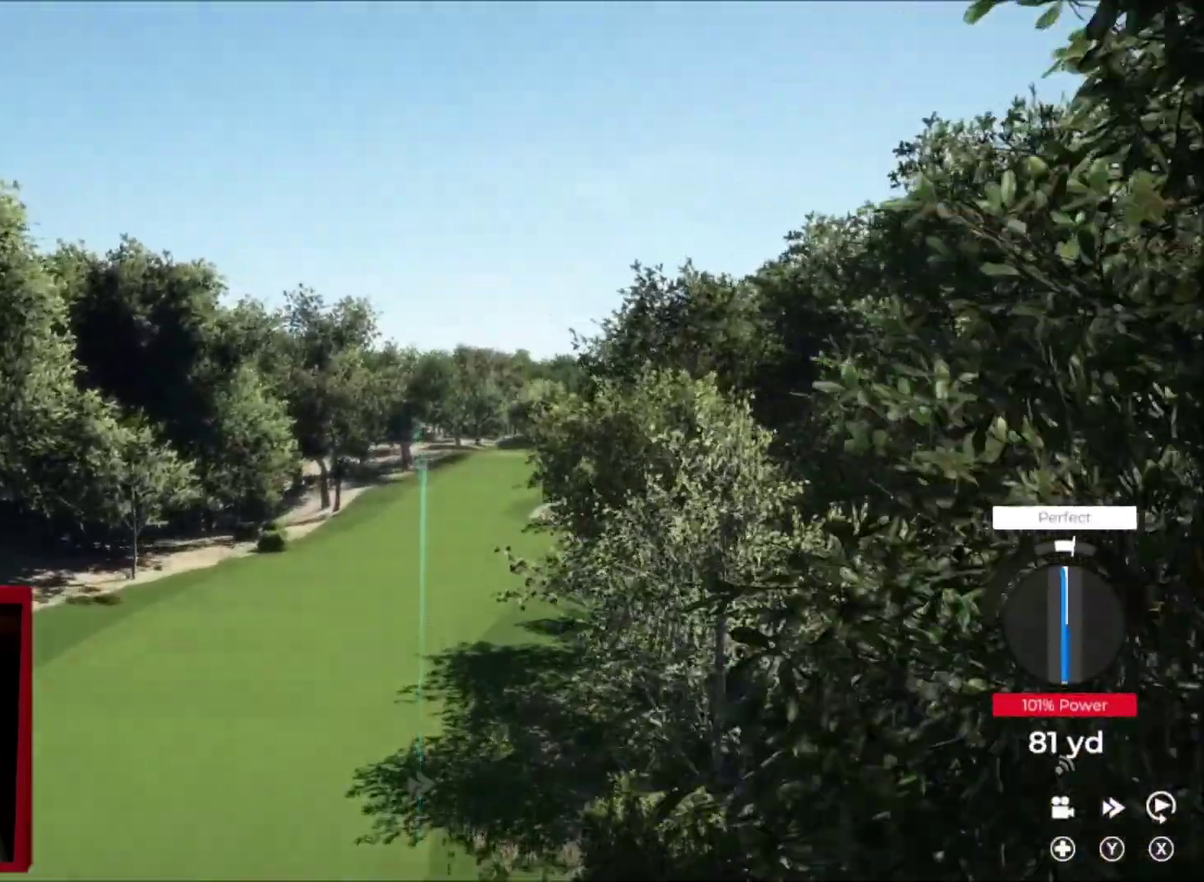
{"buttons": ["Y"], "left_stick": "up", "right_stick": "center", "events": []}
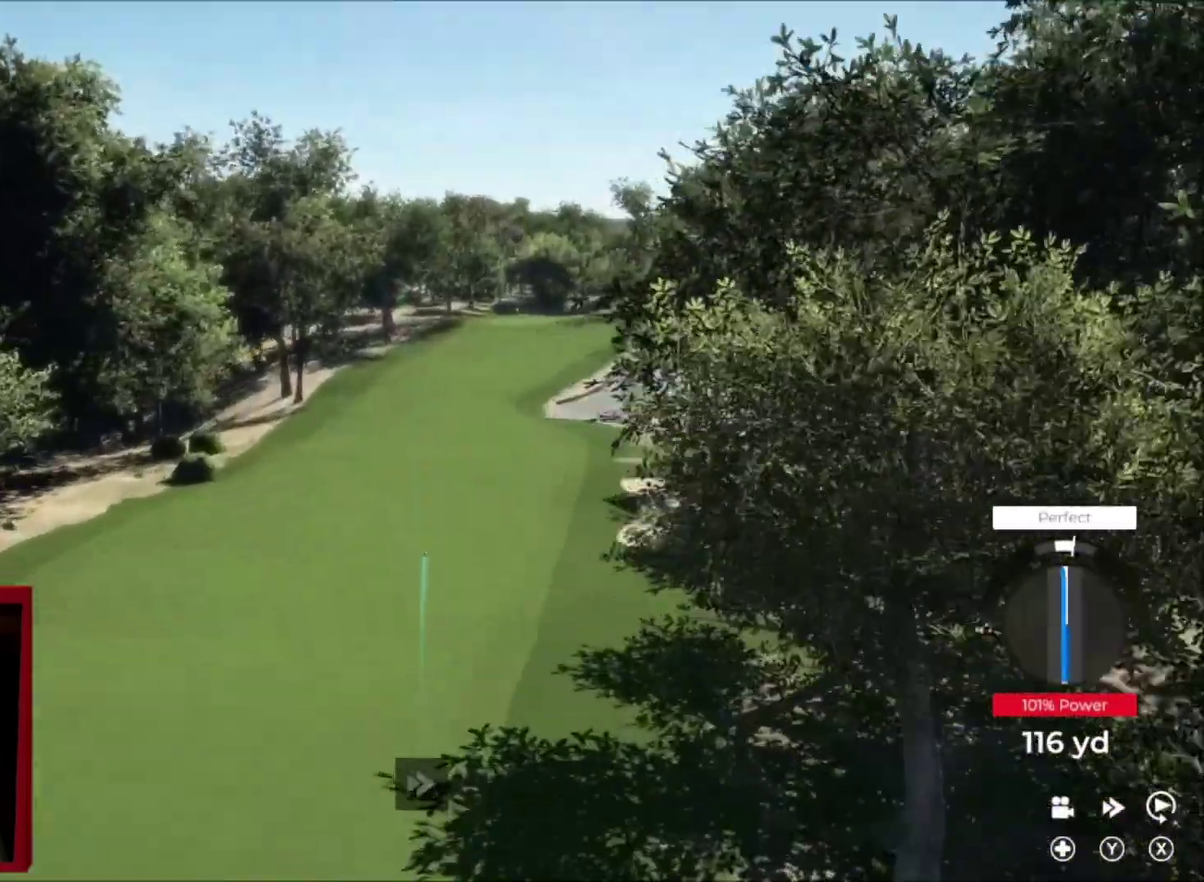
{"buttons": ["Y"], "left_stick": "up", "right_stick": "center", "events": []}
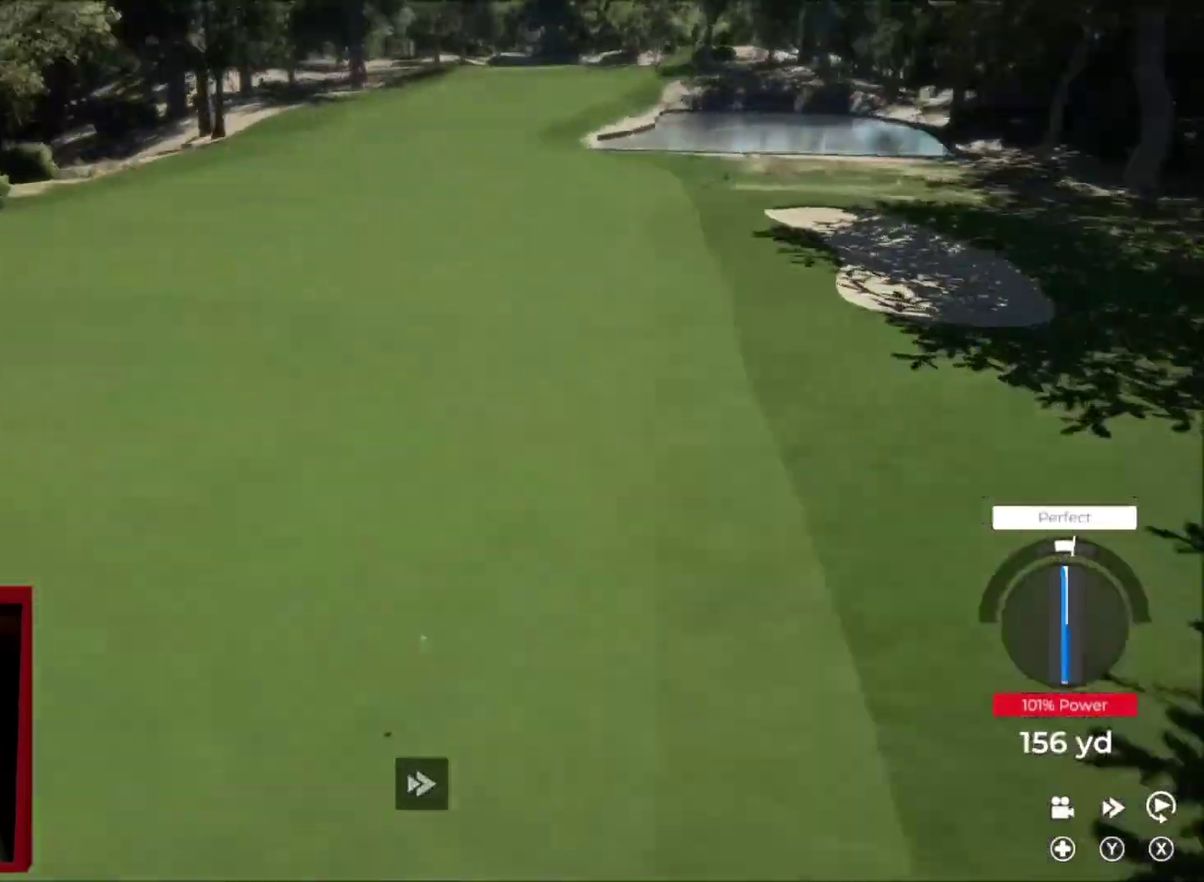
{"buttons": ["Y"], "left_stick": "up-right", "right_stick": "center", "events": [[100, "left_stick", "up-right"]]}
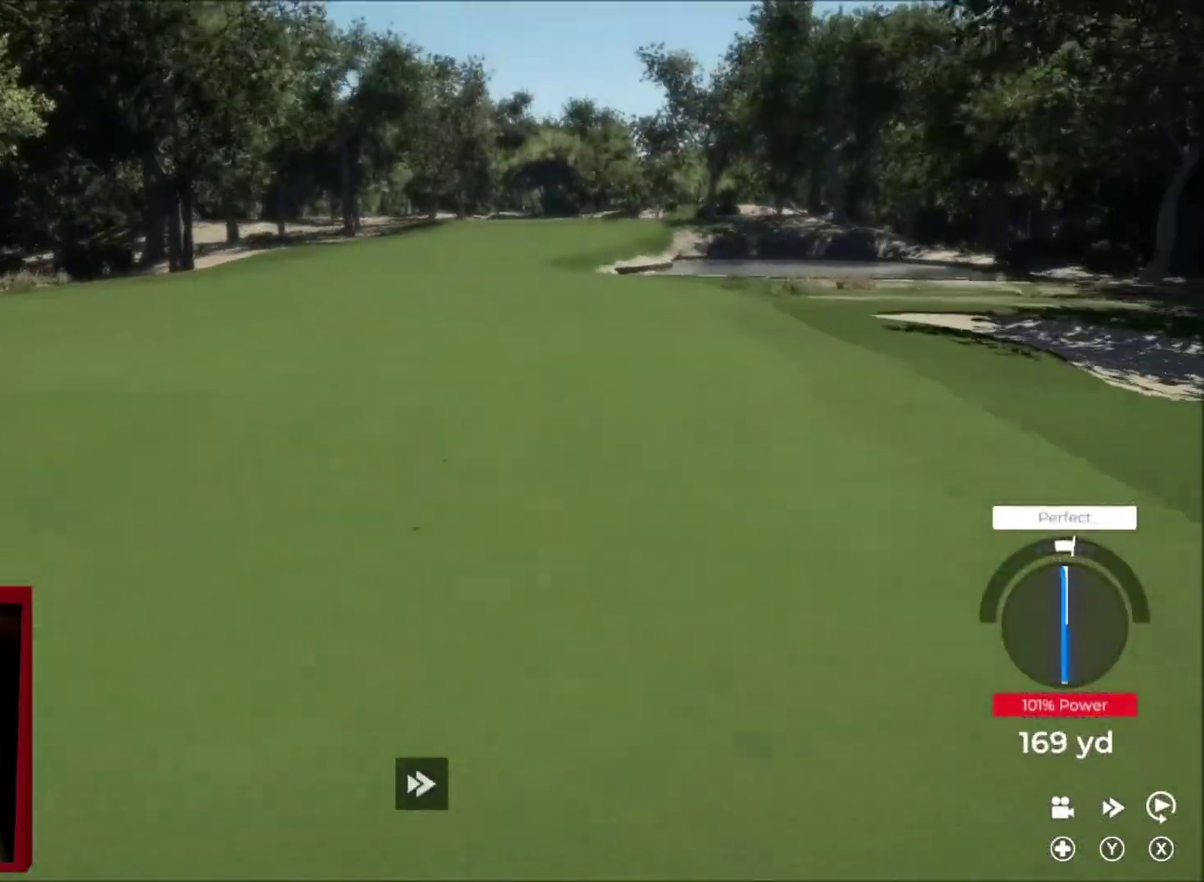
{"buttons": ["Y"], "left_stick": "up", "right_stick": "center", "events": [[234, "left_stick", "up"]]}
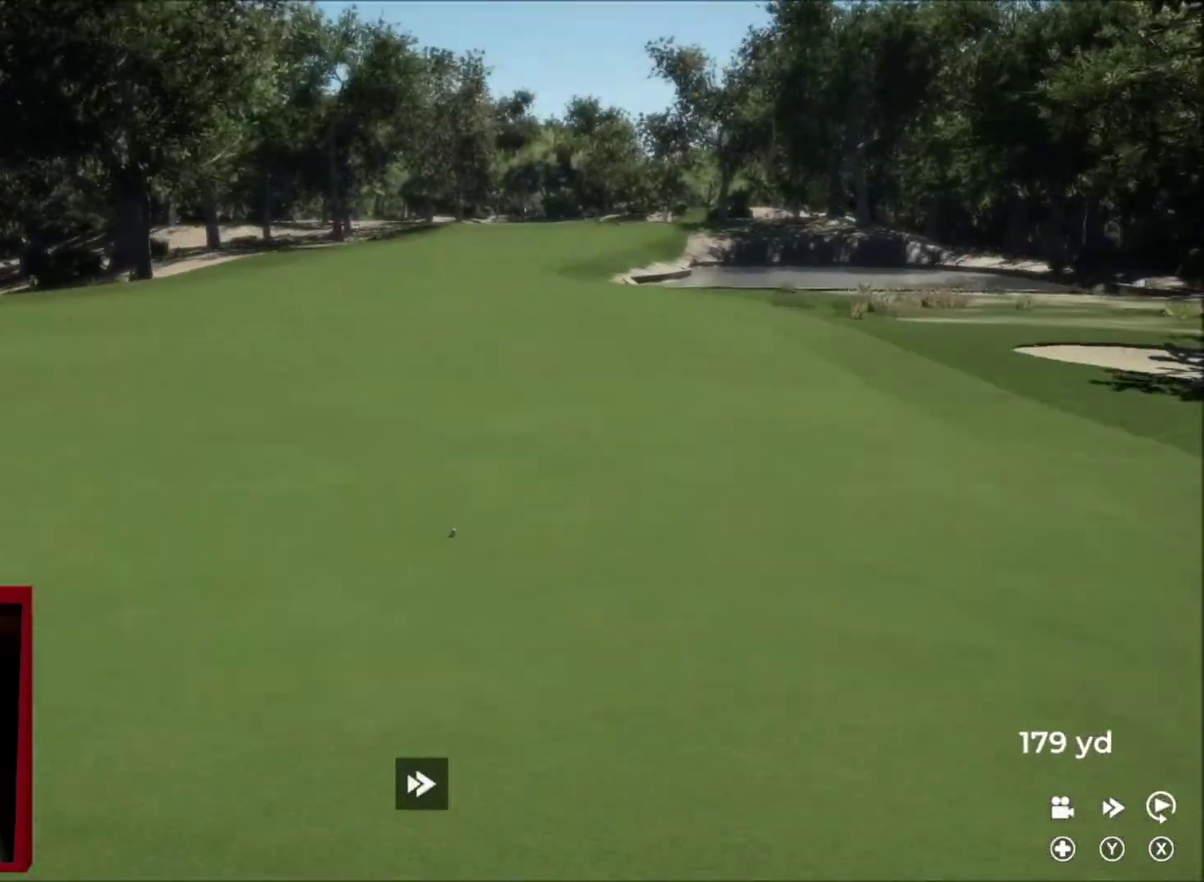
{"buttons": ["Y"], "left_stick": "center", "right_stick": "center", "events": [[33, "left_stick", "center"]]}
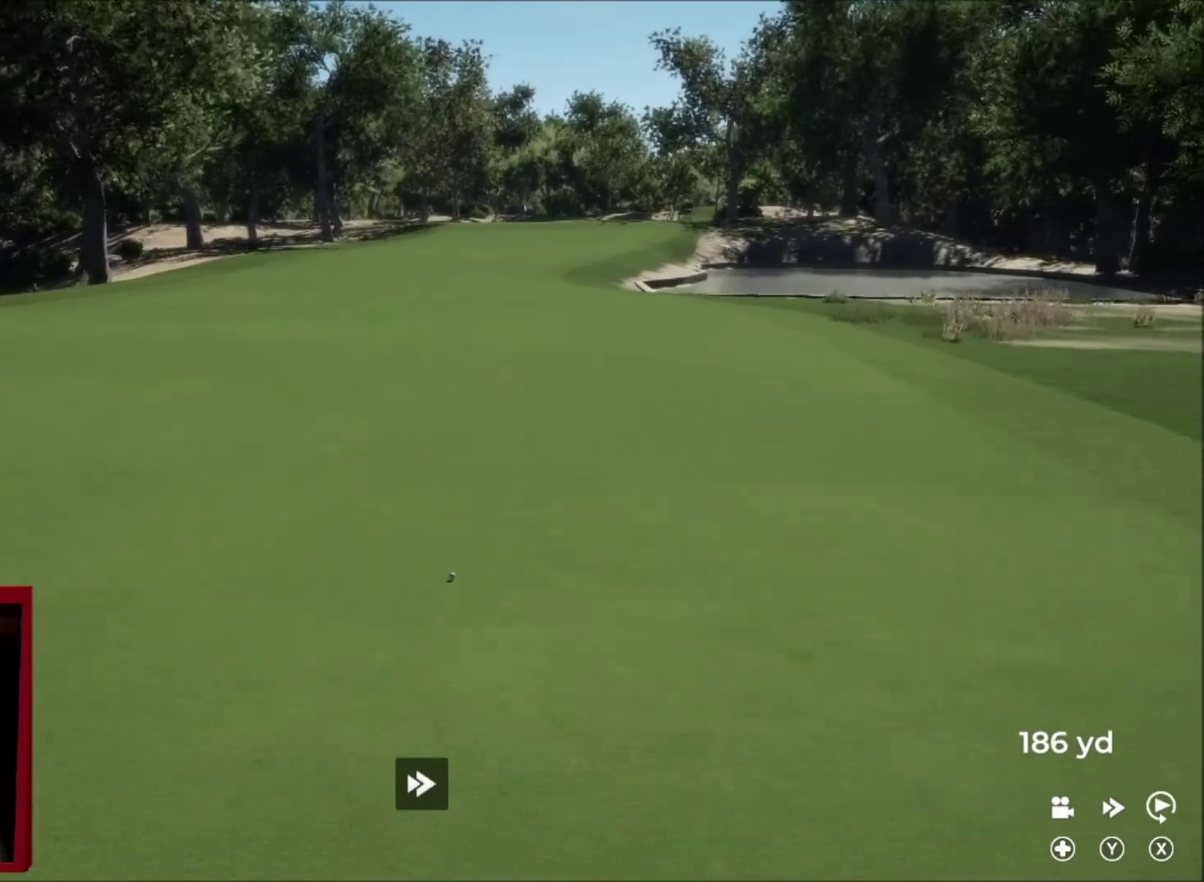
{"buttons": ["Y"], "left_stick": "center", "right_stick": "center", "events": []}
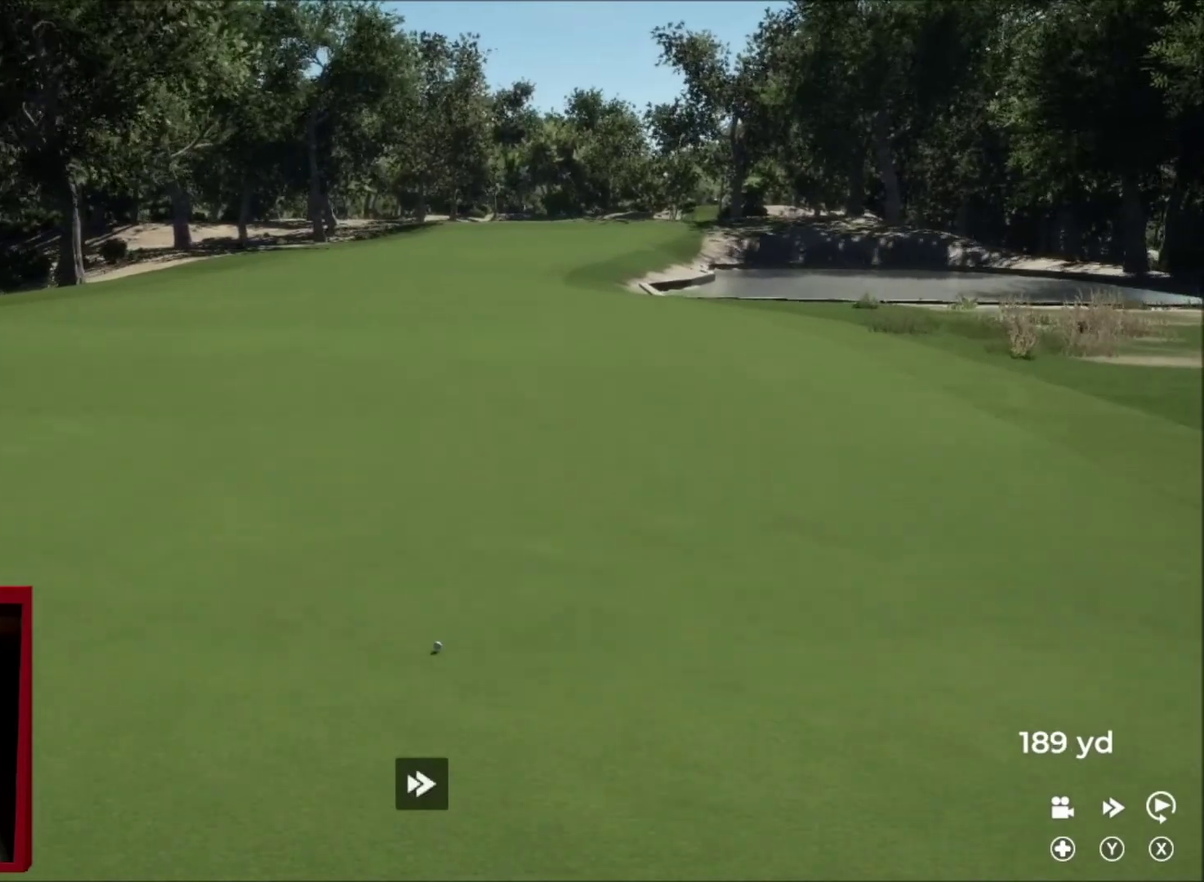
{"buttons": [], "left_stick": "center", "right_stick": "center", "events": [[500, "Y", "up"]]}
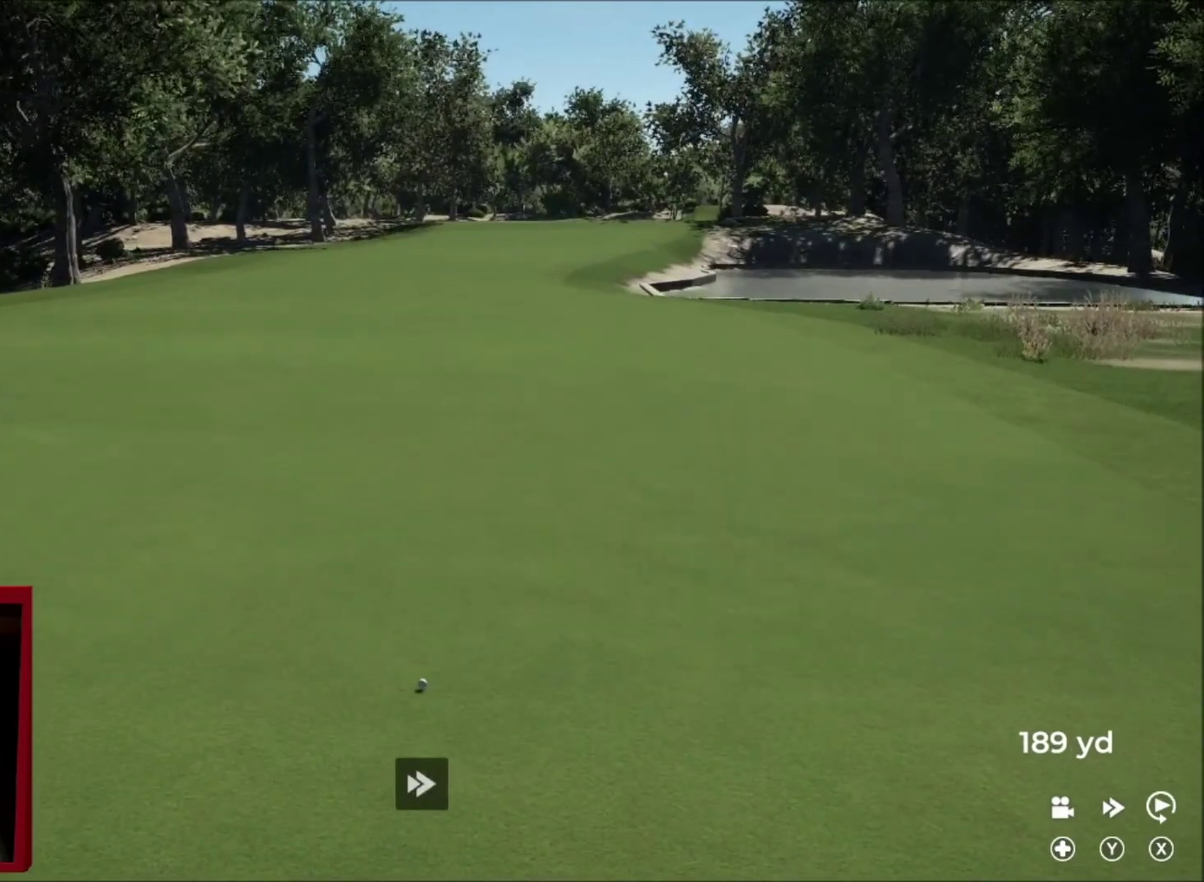
{"buttons": ["Y"], "left_stick": "up", "right_stick": "center", "events": [[100, "Y", "down"], [267, "left_stick", "up"], [300, "Y", "up"], [501, "Y", "down"]]}
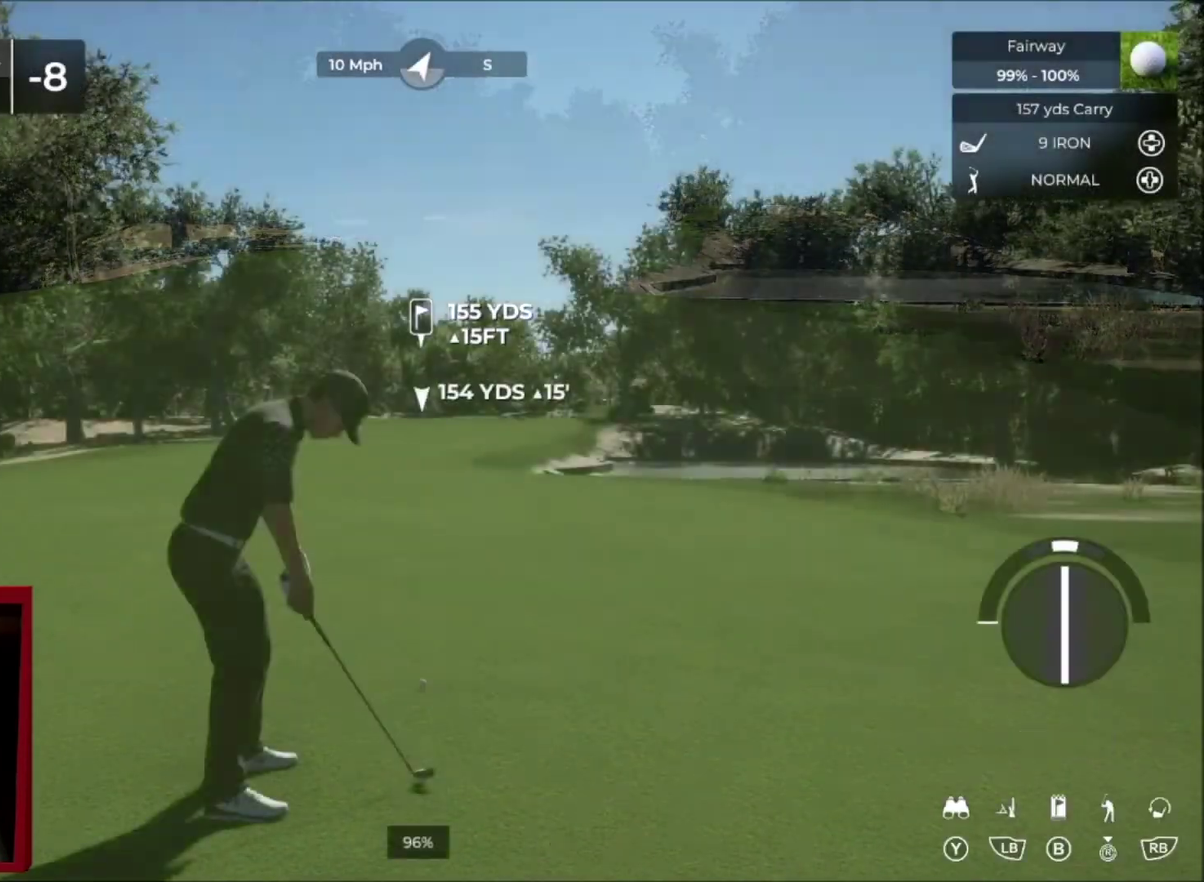
{"buttons": [], "left_stick": "up", "right_stick": "center", "events": [[133, "Y", "up"]]}
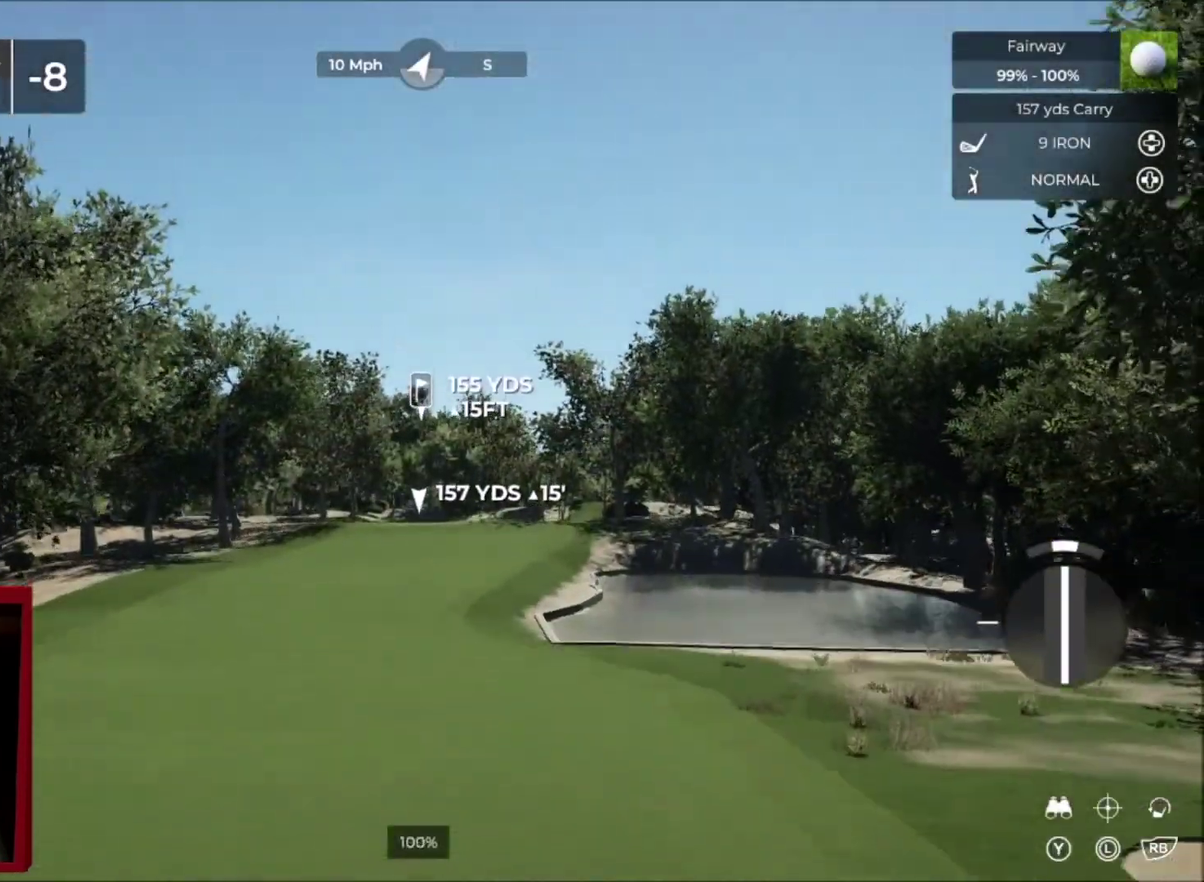
{"buttons": [], "left_stick": "center", "right_stick": "center", "events": [[367, "left_stick", "center"]]}
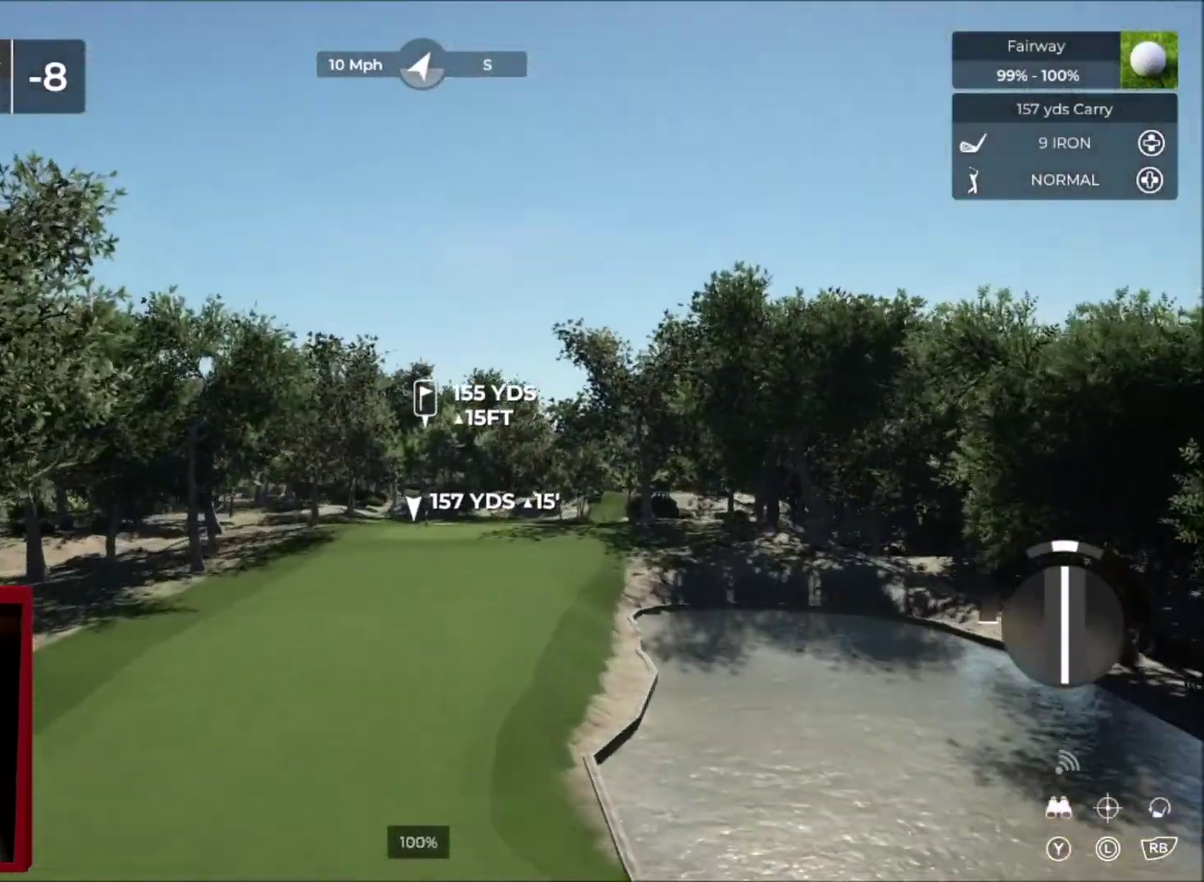
{"buttons": ["R2"], "left_stick": "center", "right_stick": "center", "events": [[500, "R2", "down"]]}
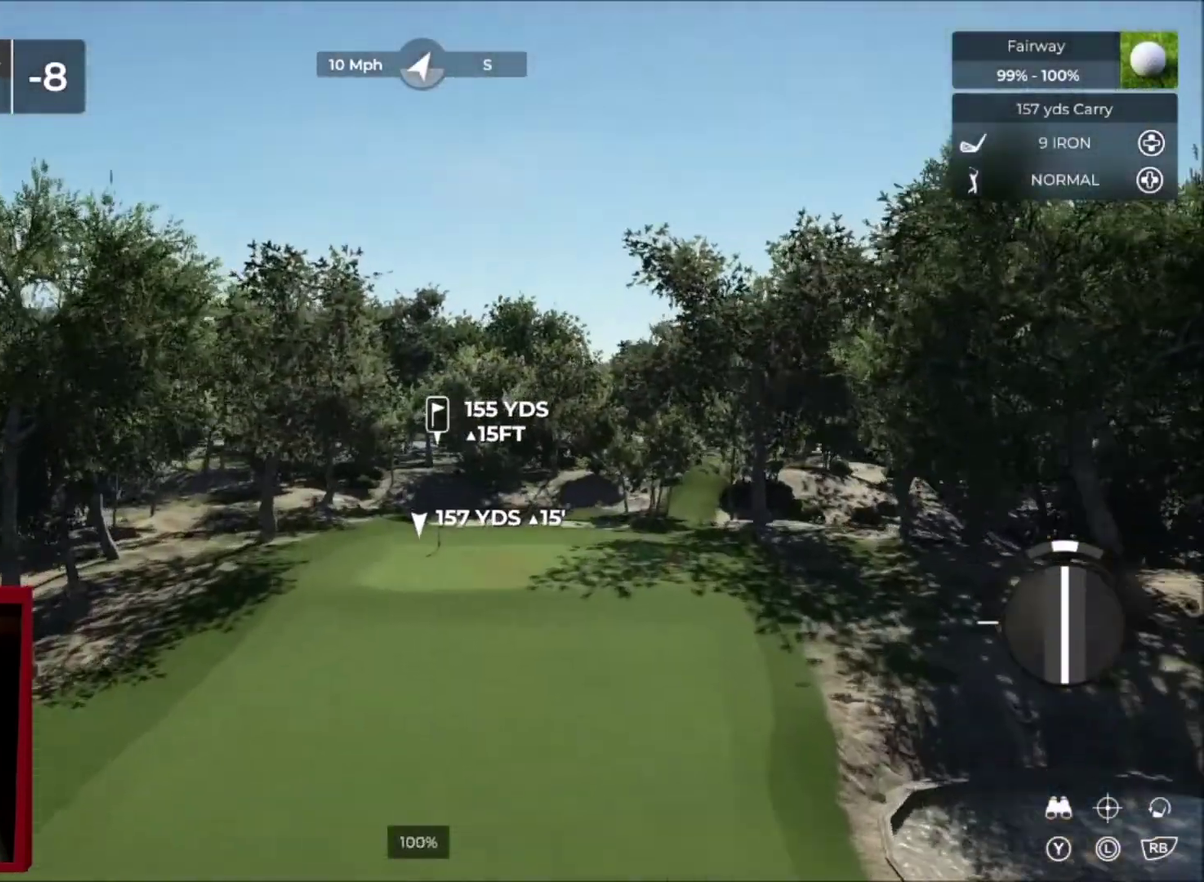
{"buttons": [], "left_stick": "center", "right_stick": "down", "events": [[200, "R2", "up"], [200, "right_stick", "down"]]}
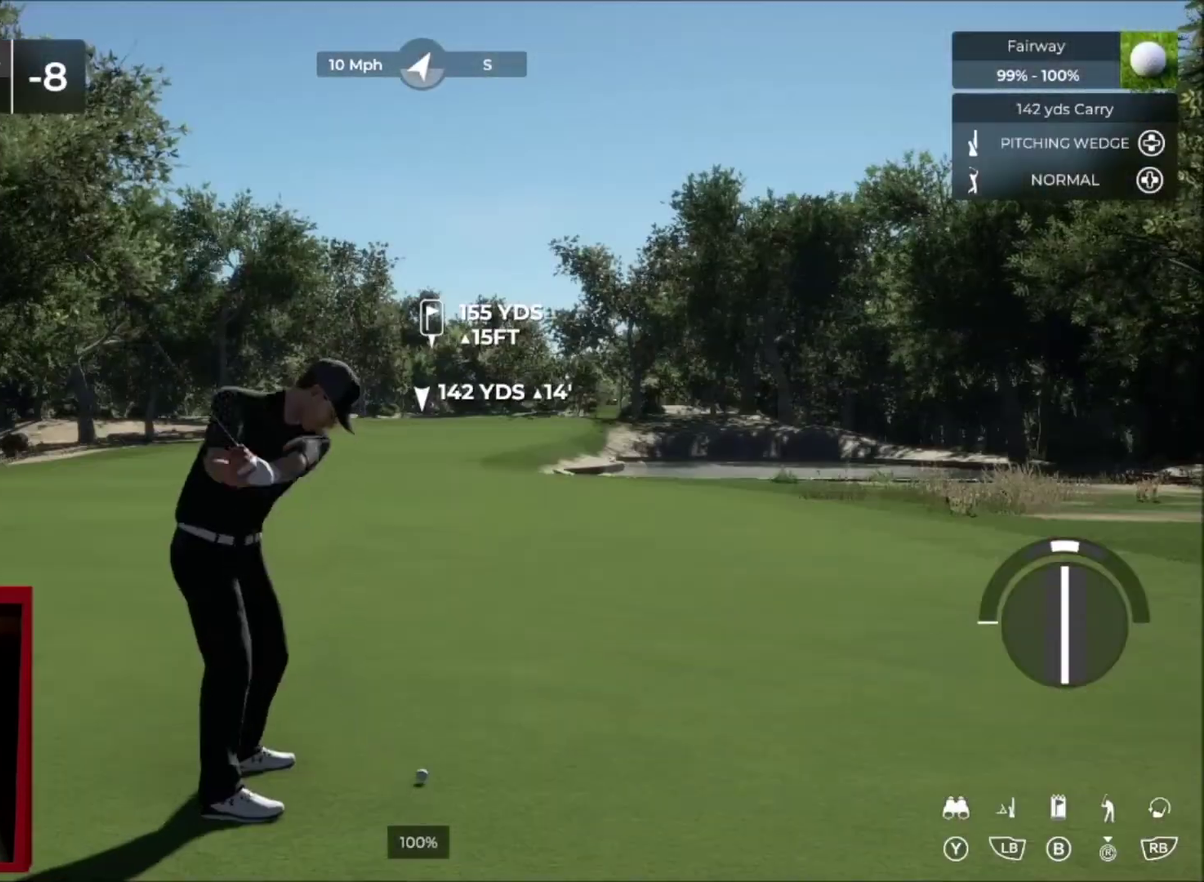
{"buttons": [], "left_stick": "center", "right_stick": "center", "events": [[367, "right_stick", "up"], [433, "right_stick", "center"]]}
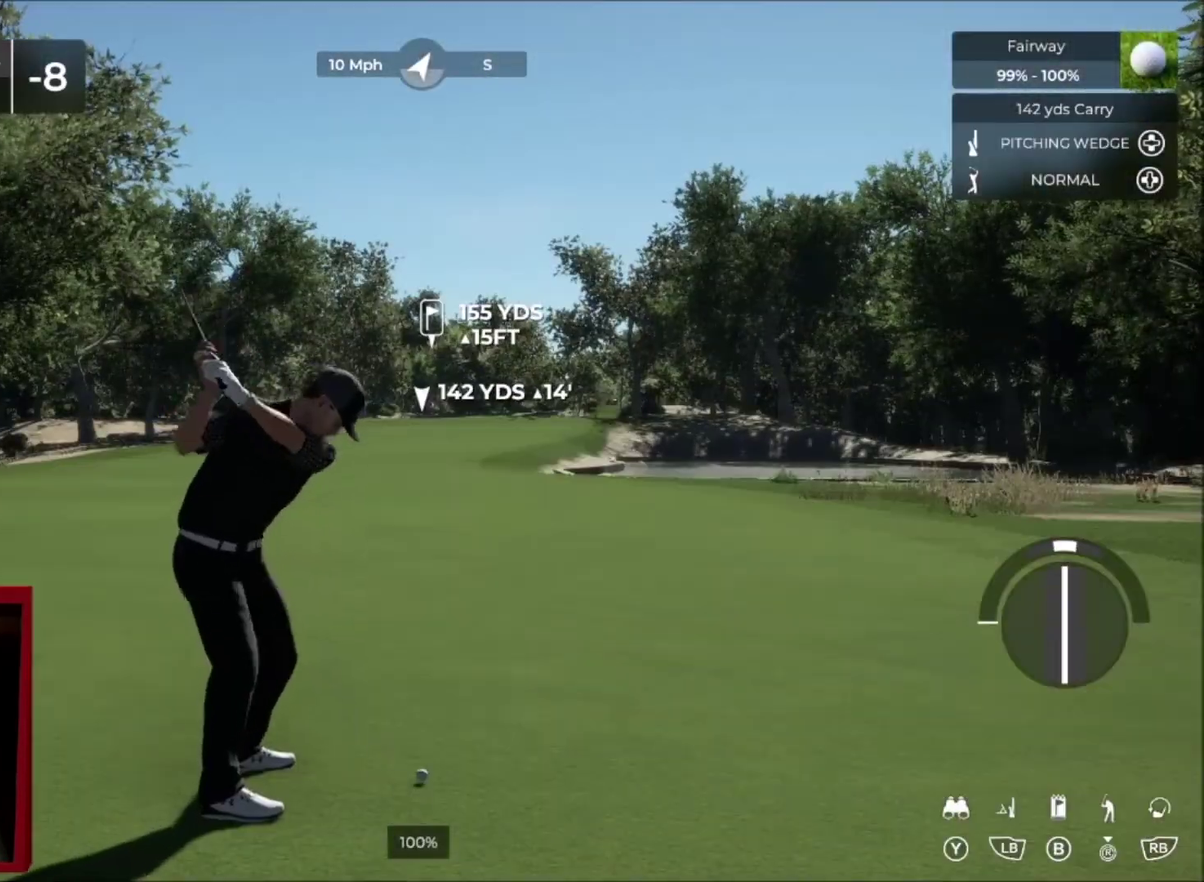
{"buttons": [], "left_stick": "center", "right_stick": "center", "events": []}
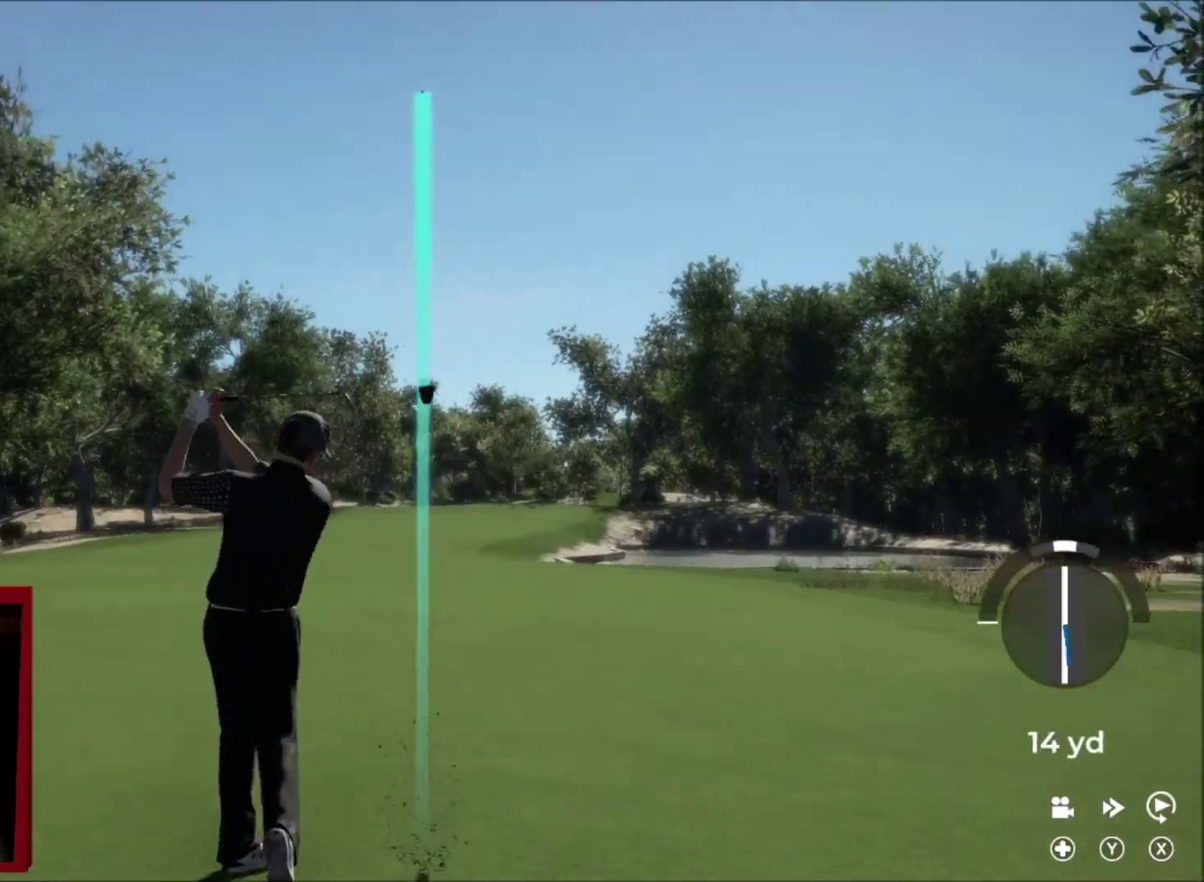
{"buttons": [], "left_stick": "right", "right_stick": "center", "events": [[233, "left_stick", "right"]]}